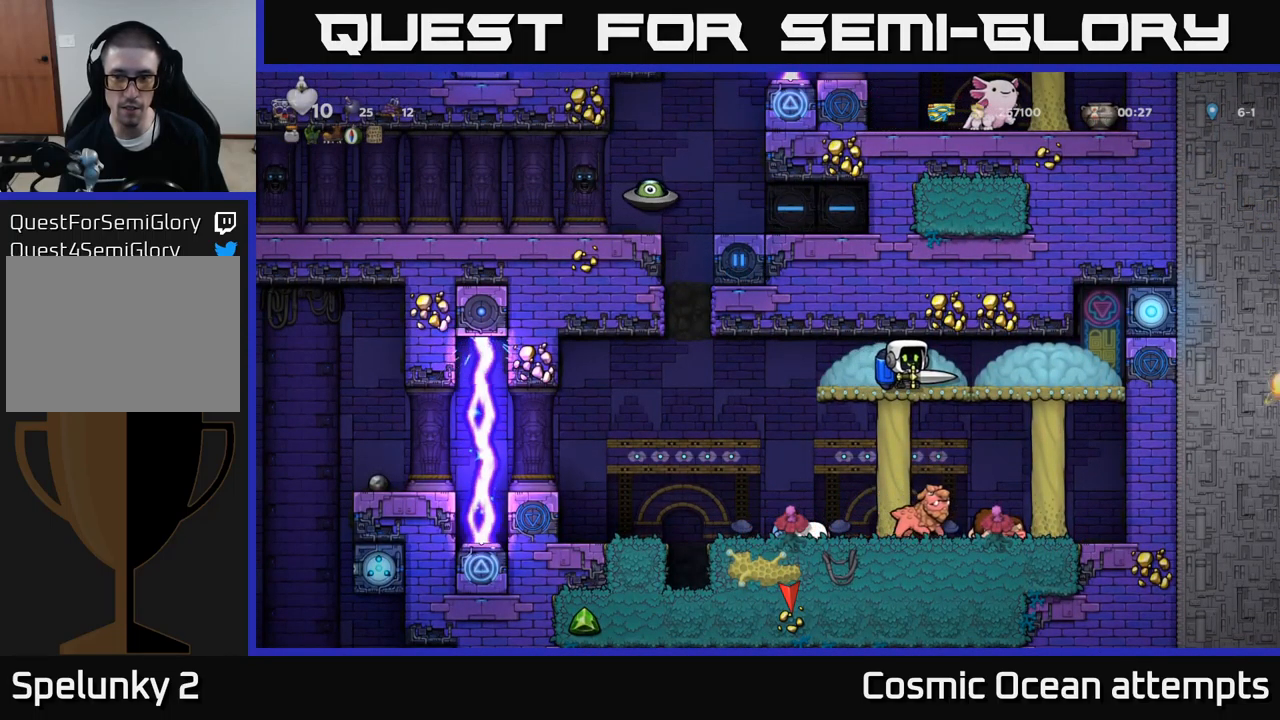
Gameplay with a controller (Xbox layout); each line is a JSON object with the inputs held at the frame after it. "events" lists button and stick changes between this image and that frame as [ms after this image, input, new state], when the widget could be followed in between. Not read: L1 right_stick.
{"buttons": [], "left_stick": "center", "events": []}
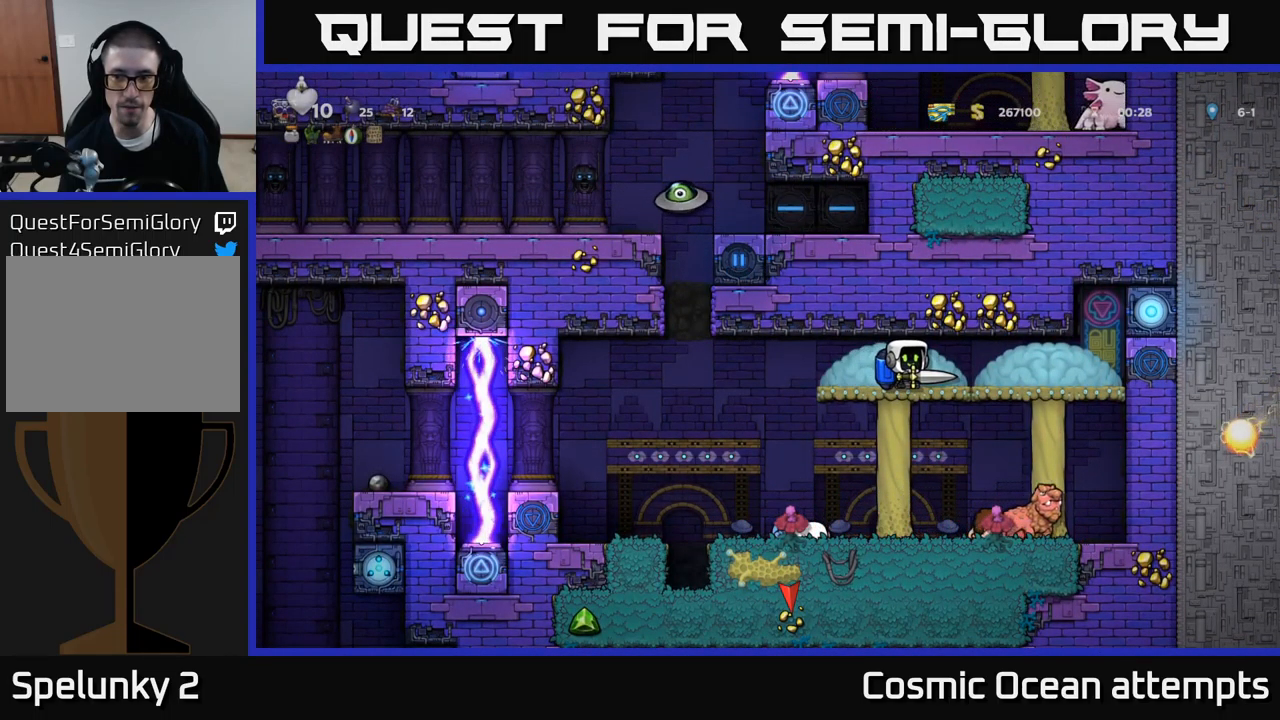
{"buttons": [], "left_stick": "center", "events": []}
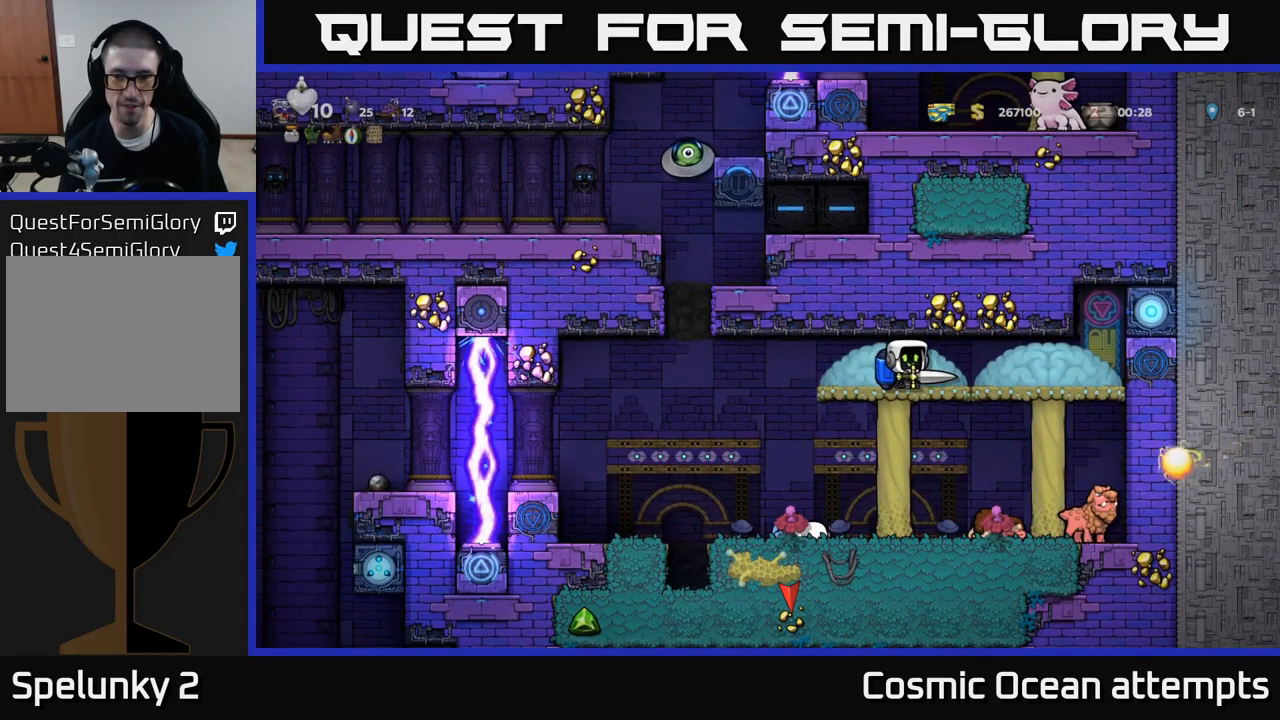
{"buttons": [], "left_stick": "center", "events": []}
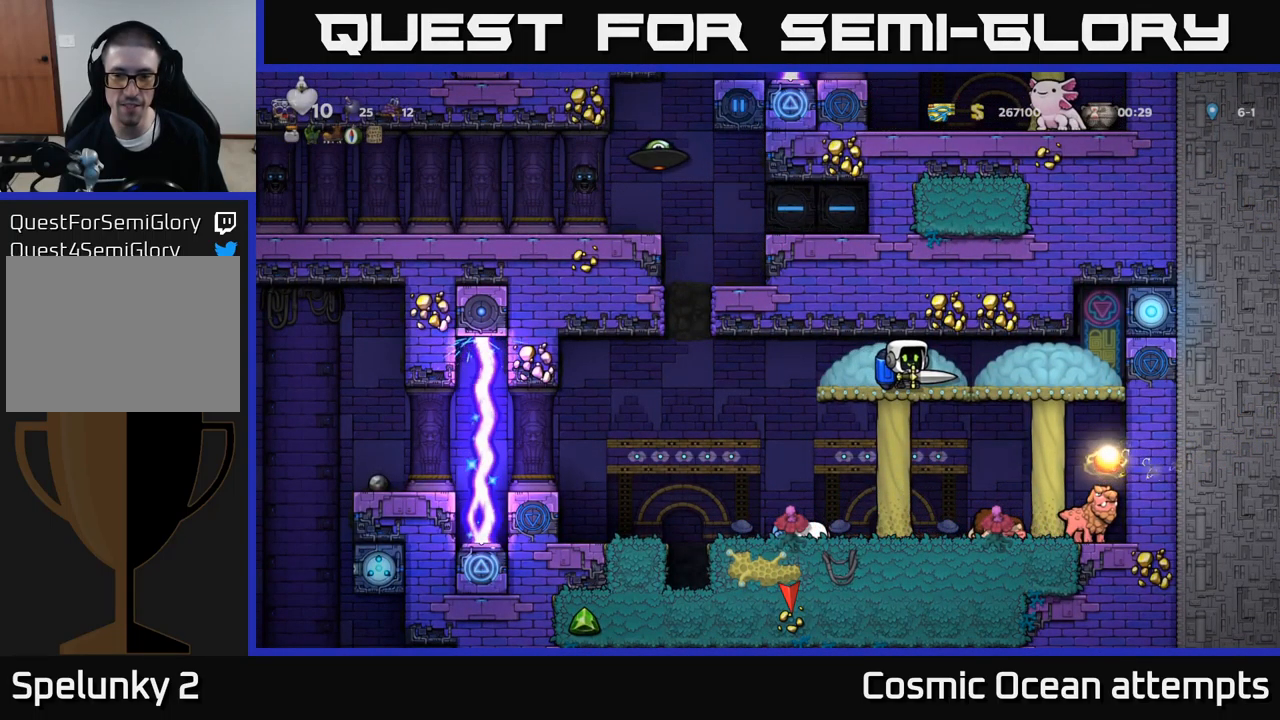
{"buttons": [], "left_stick": "center", "events": [[117, "DPAD_LEFT", "down"], [200, "DPAD_LEFT", "up"]]}
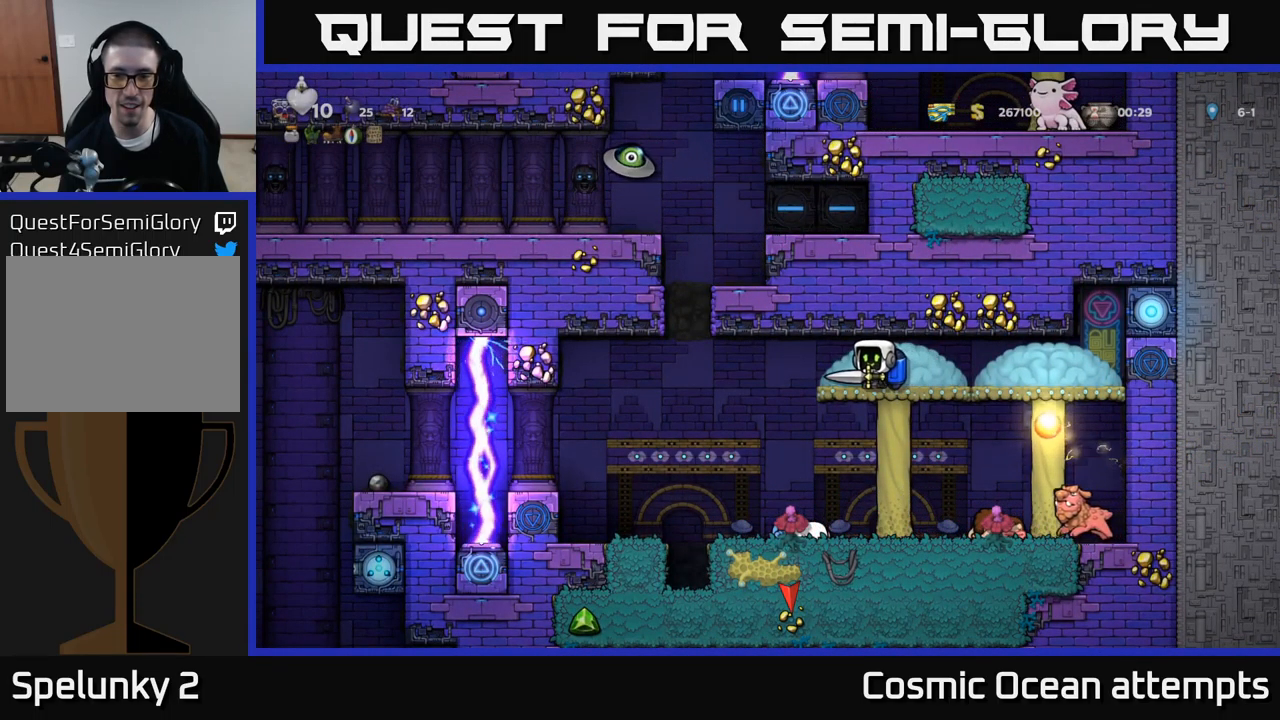
{"buttons": [], "left_stick": "center", "events": []}
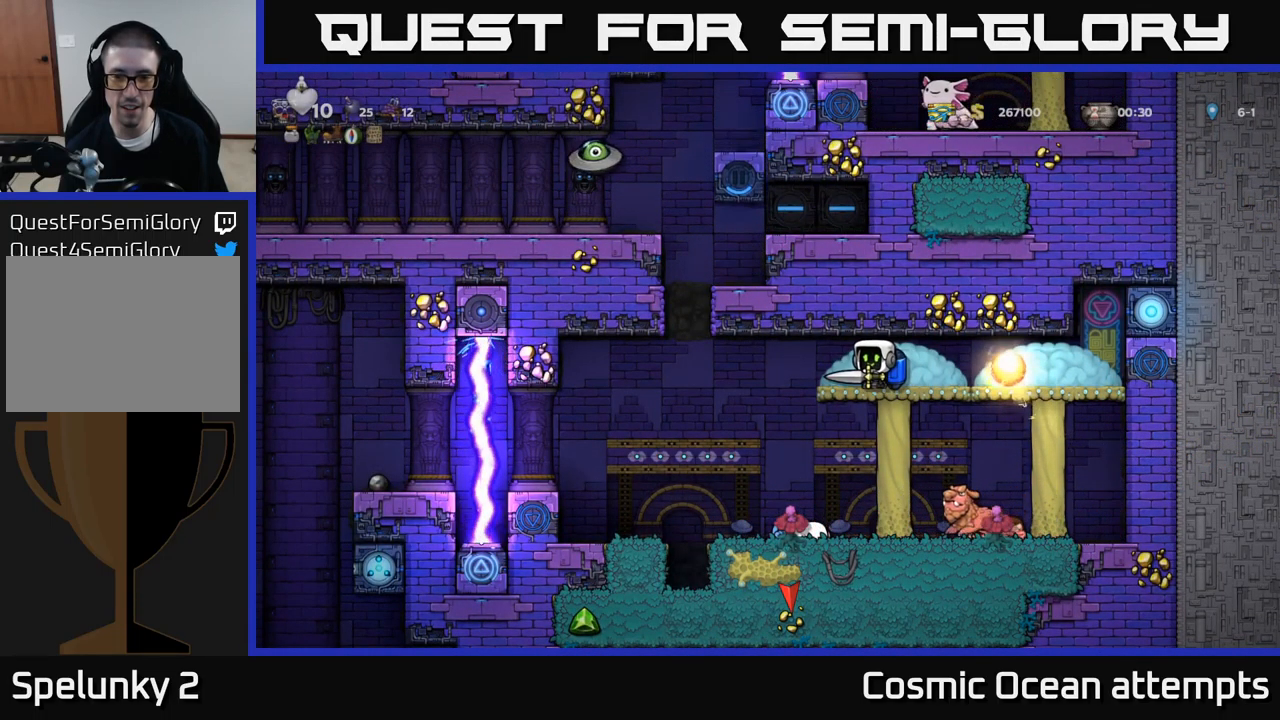
{"buttons": [], "left_stick": "center", "events": [[17, "DPAD_DOWN", "down"], [67, "A", "down"], [150, "A", "up"], [166, "DPAD_DOWN", "up"], [200, "DPAD_RIGHT", "down"], [250, "DPAD_RIGHT", "up"]]}
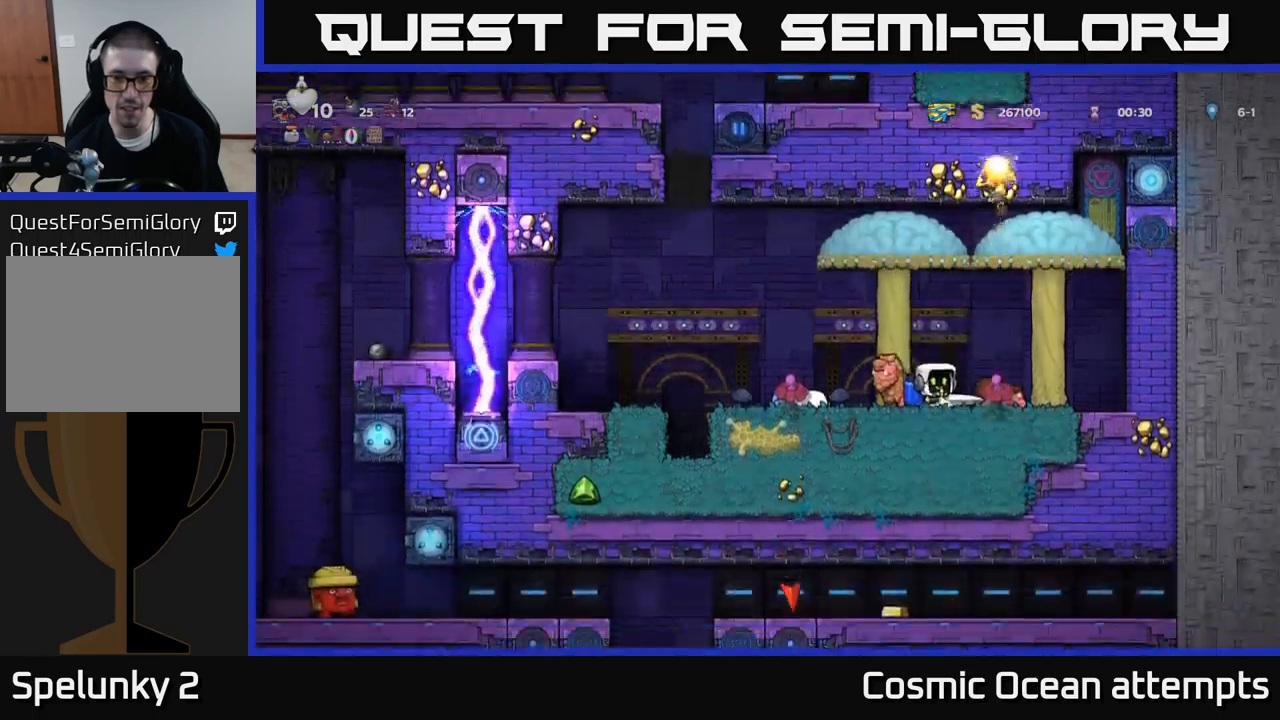
{"buttons": [], "left_stick": "center", "events": [[166, "A", "down"], [266, "A", "up"], [333, "DPAD_LEFT", "down"], [383, "DPAD_LEFT", "up"]]}
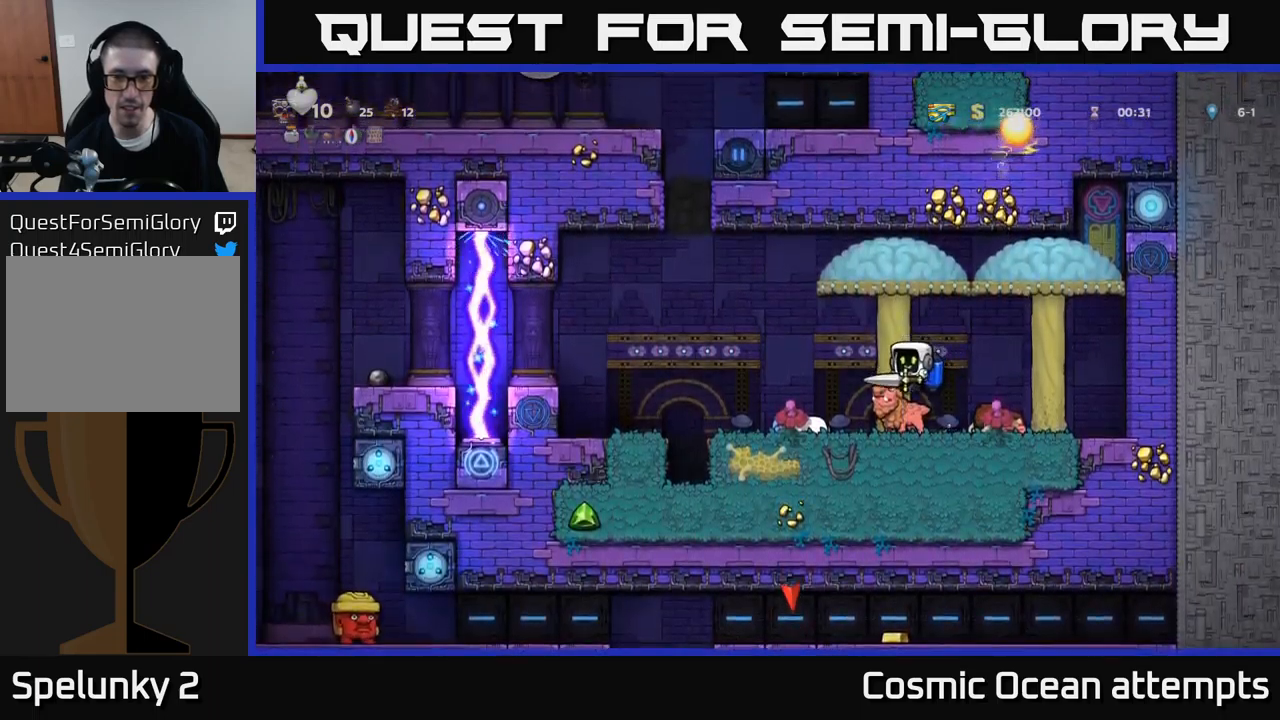
{"buttons": [], "left_stick": "center", "events": []}
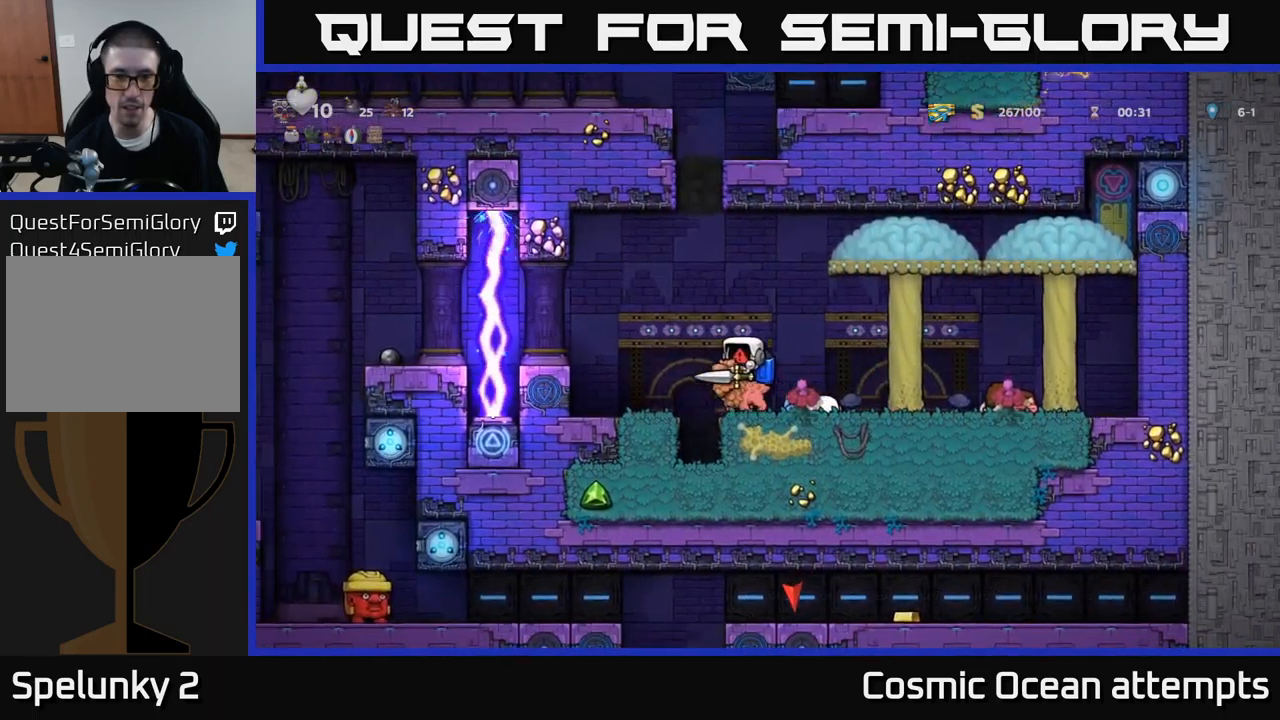
{"buttons": [], "left_stick": "center", "events": []}
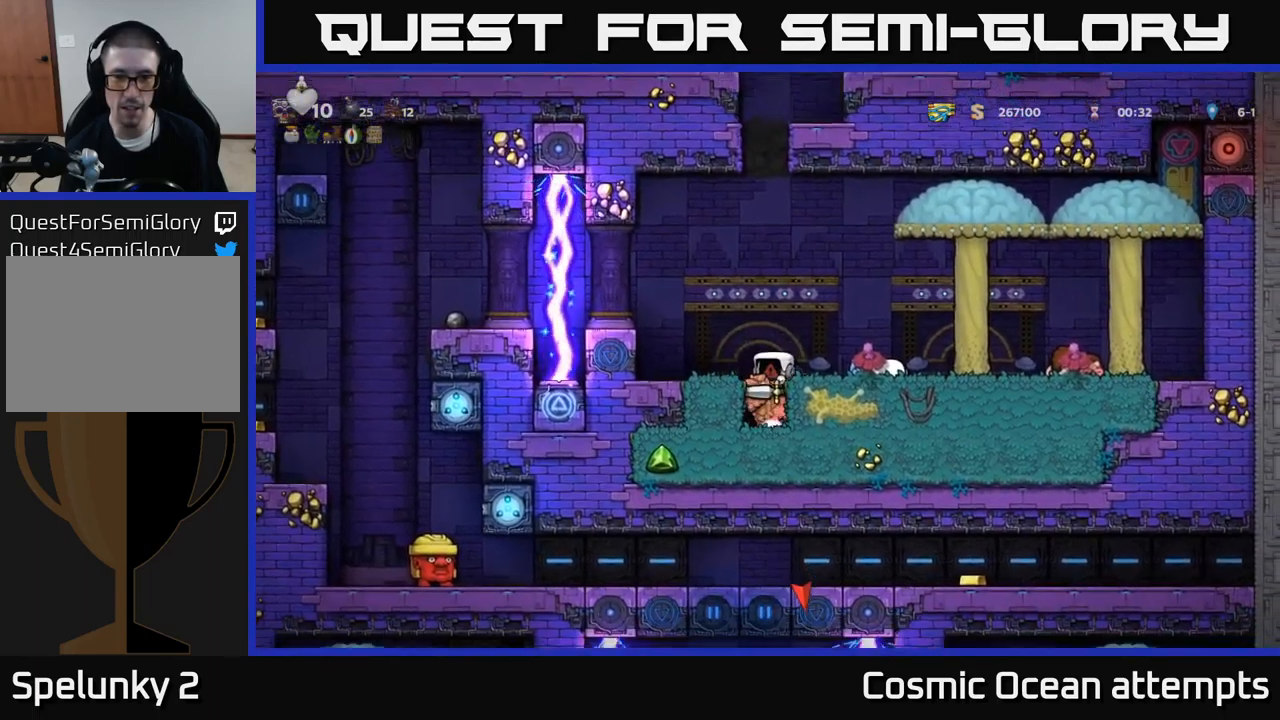
{"buttons": [], "left_stick": "center", "events": []}
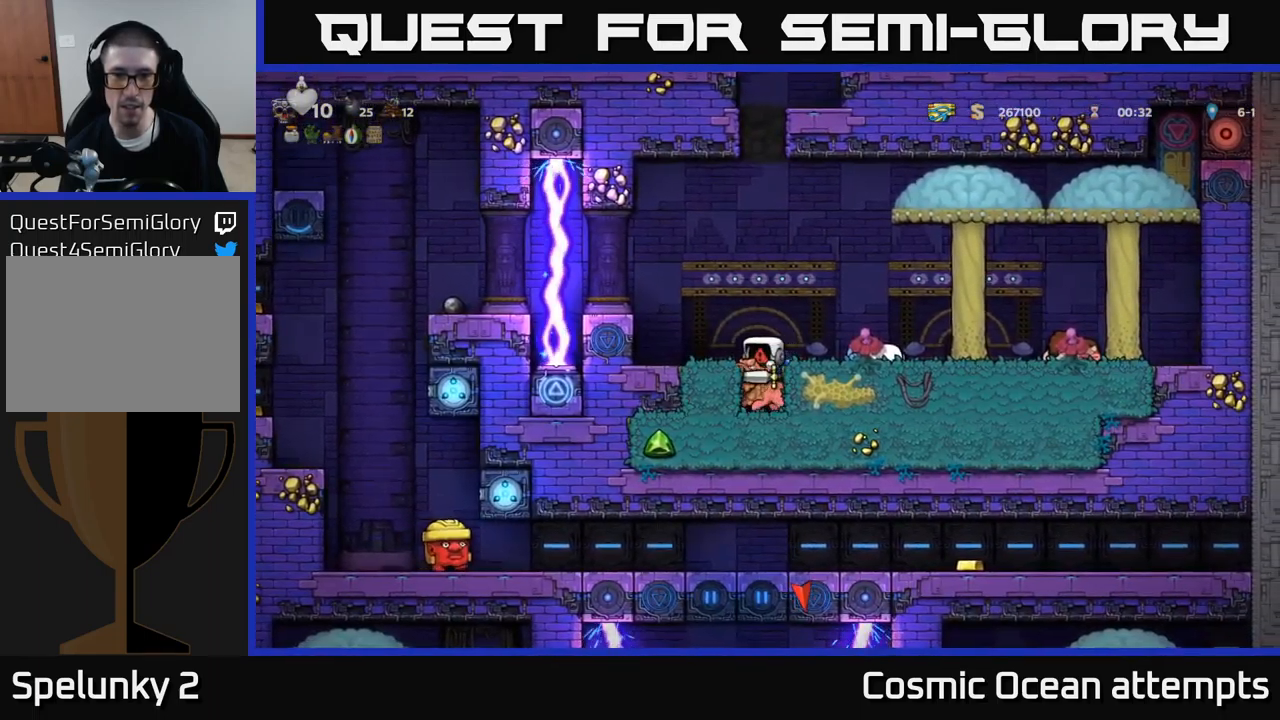
{"buttons": [], "left_stick": "center", "events": []}
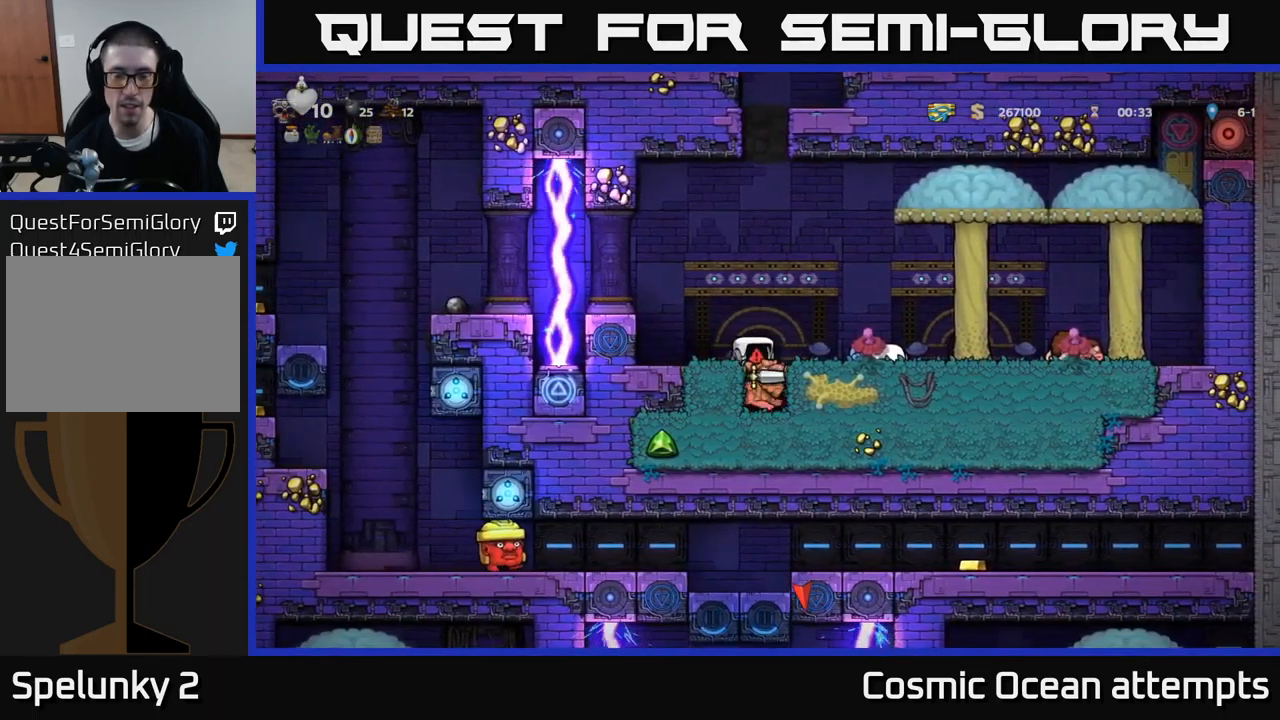
{"buttons": [], "left_stick": "center", "events": []}
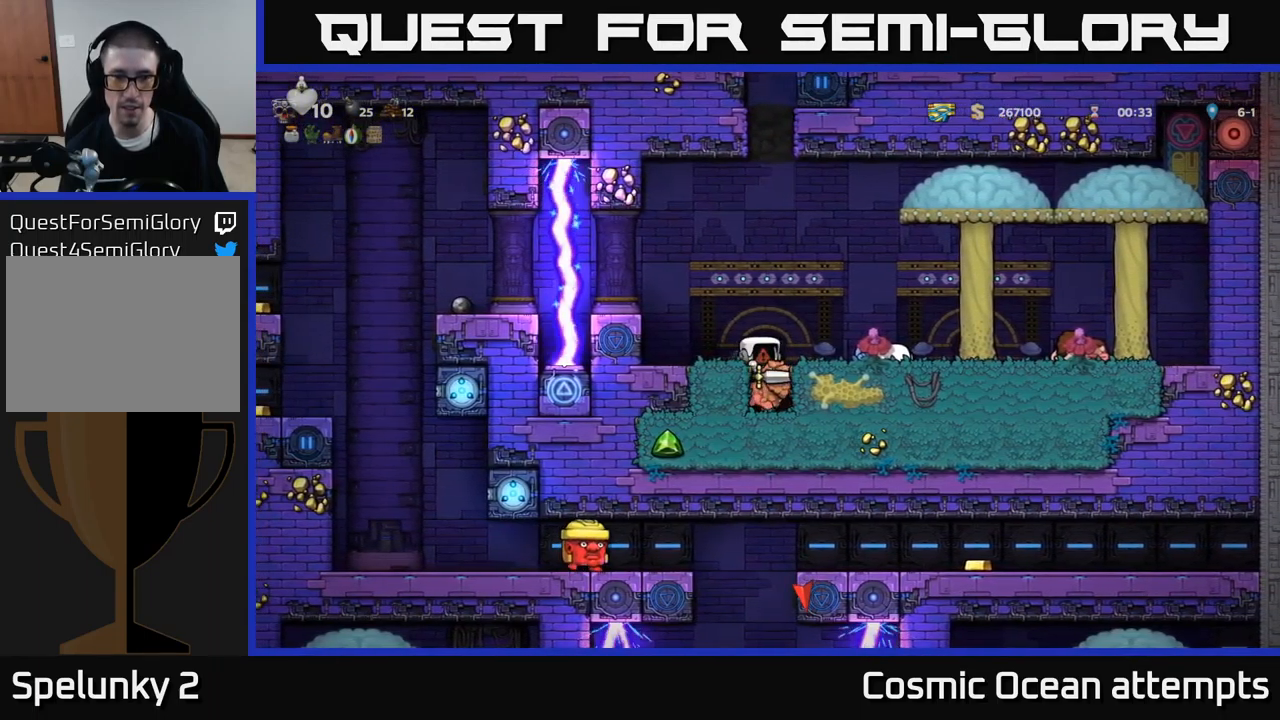
{"buttons": [], "left_stick": "center", "events": []}
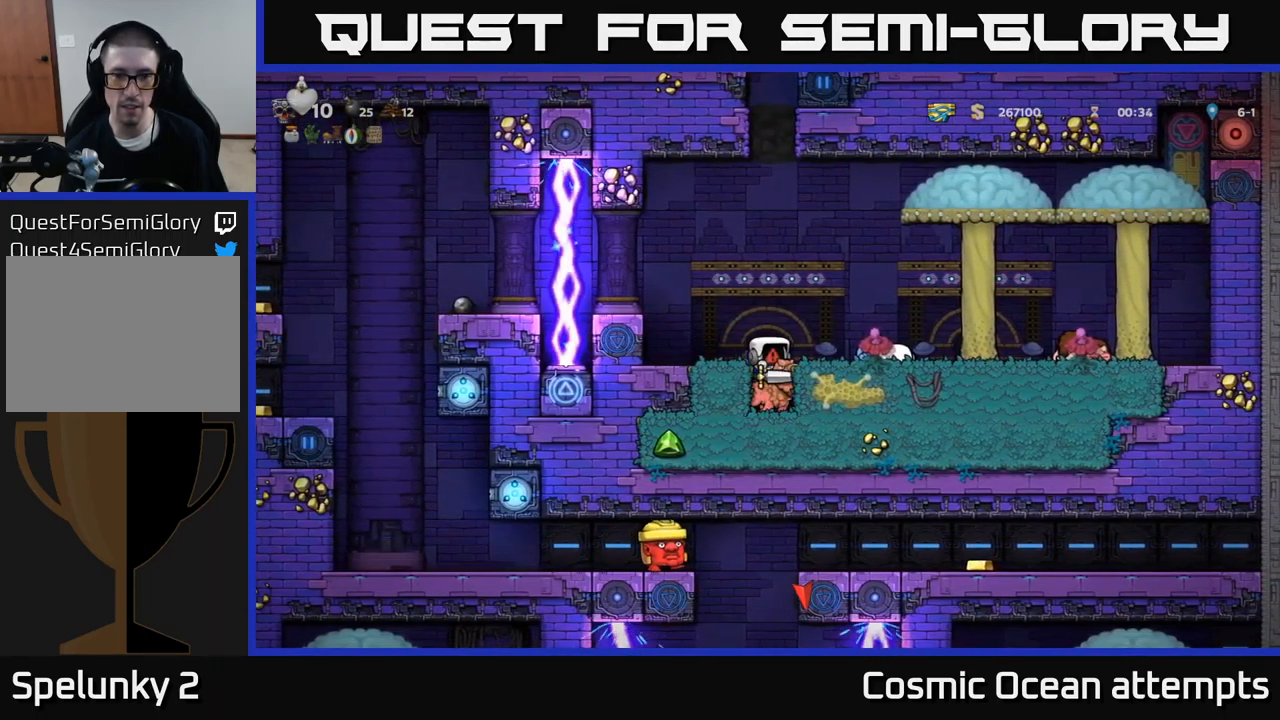
{"buttons": [], "left_stick": "center", "events": [[433, "A", "down"], [500, "A", "up"]]}
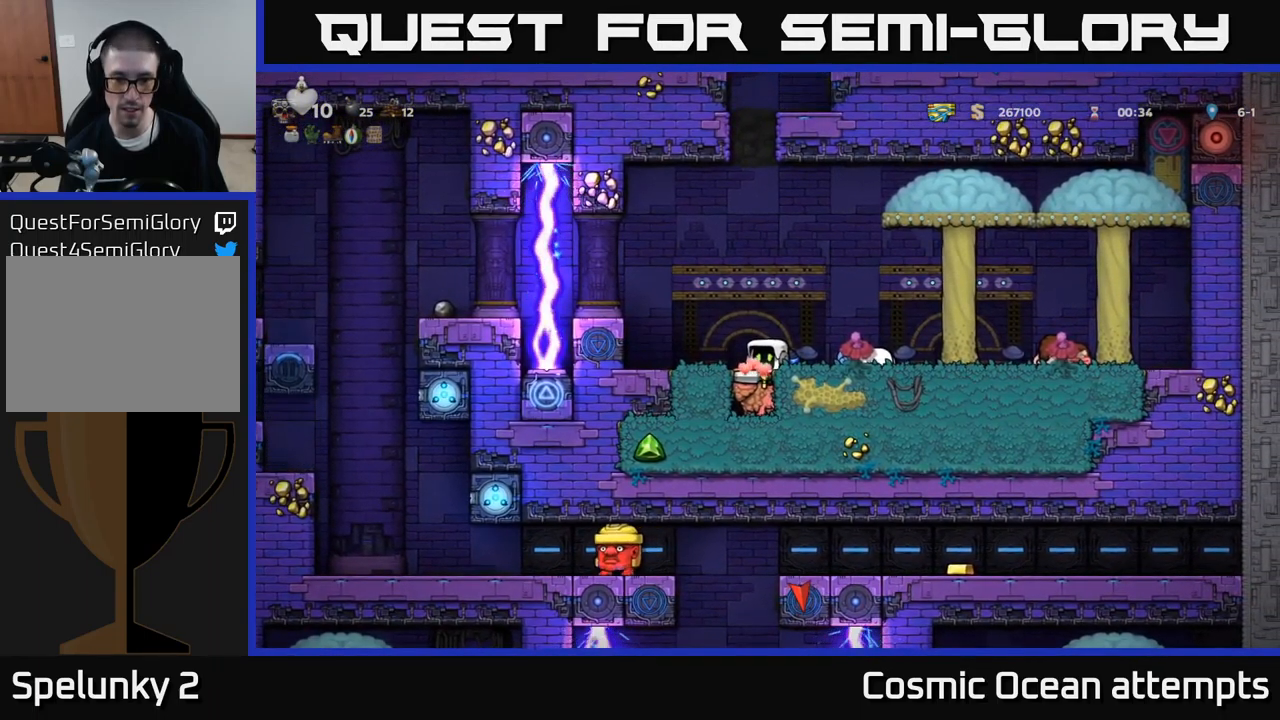
{"buttons": [], "left_stick": "center", "events": [[66, "A", "down"], [166, "DPAD_RIGHT", "down"], [200, "A", "up"], [366, "DPAD_RIGHT", "up"]]}
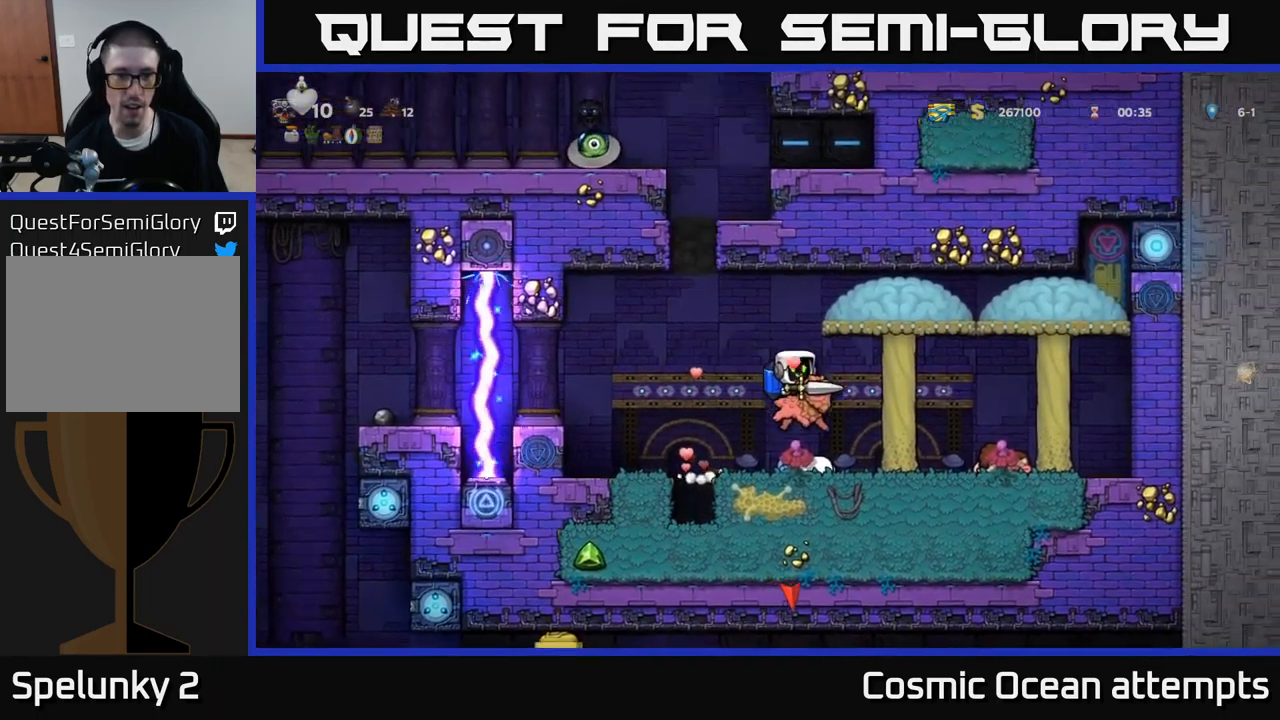
{"buttons": ["DPAD_LEFT"], "left_stick": "center", "events": [[150, "DPAD_LEFT", "down"], [300, "A", "down"], [417, "A", "up"]]}
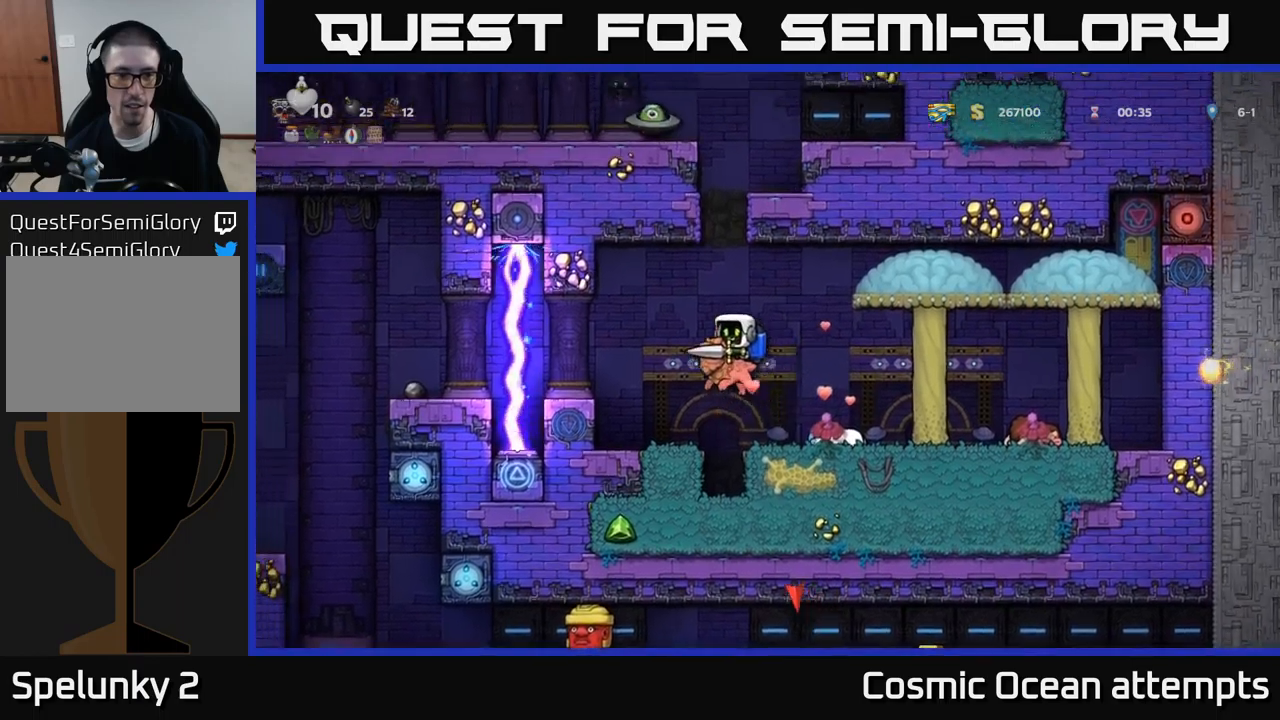
{"buttons": [], "left_stick": "center", "events": [[33, "DPAD_LEFT", "up"], [150, "DPAD_LEFT", "down"], [283, "DPAD_LEFT", "up"]]}
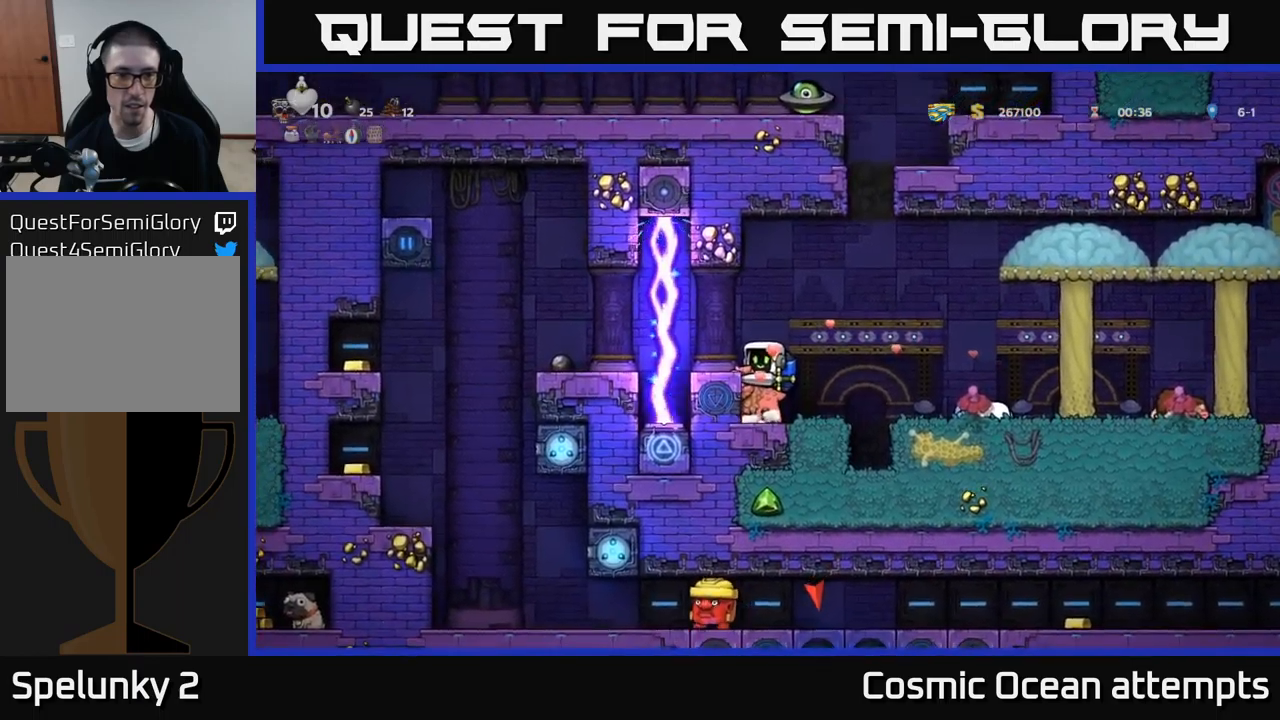
{"buttons": [], "left_stick": "center", "events": []}
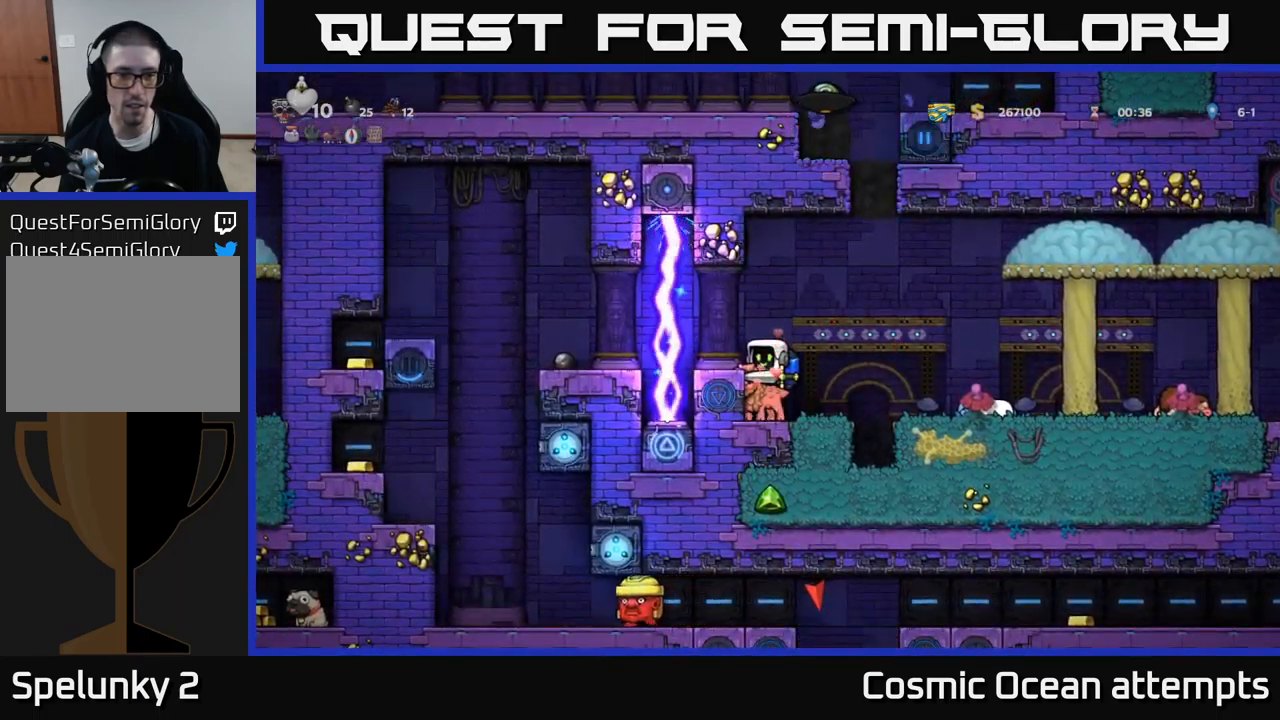
{"buttons": [], "left_stick": "center", "events": [[183, "DPAD_RIGHT", "down"], [233, "DPAD_RIGHT", "up"]]}
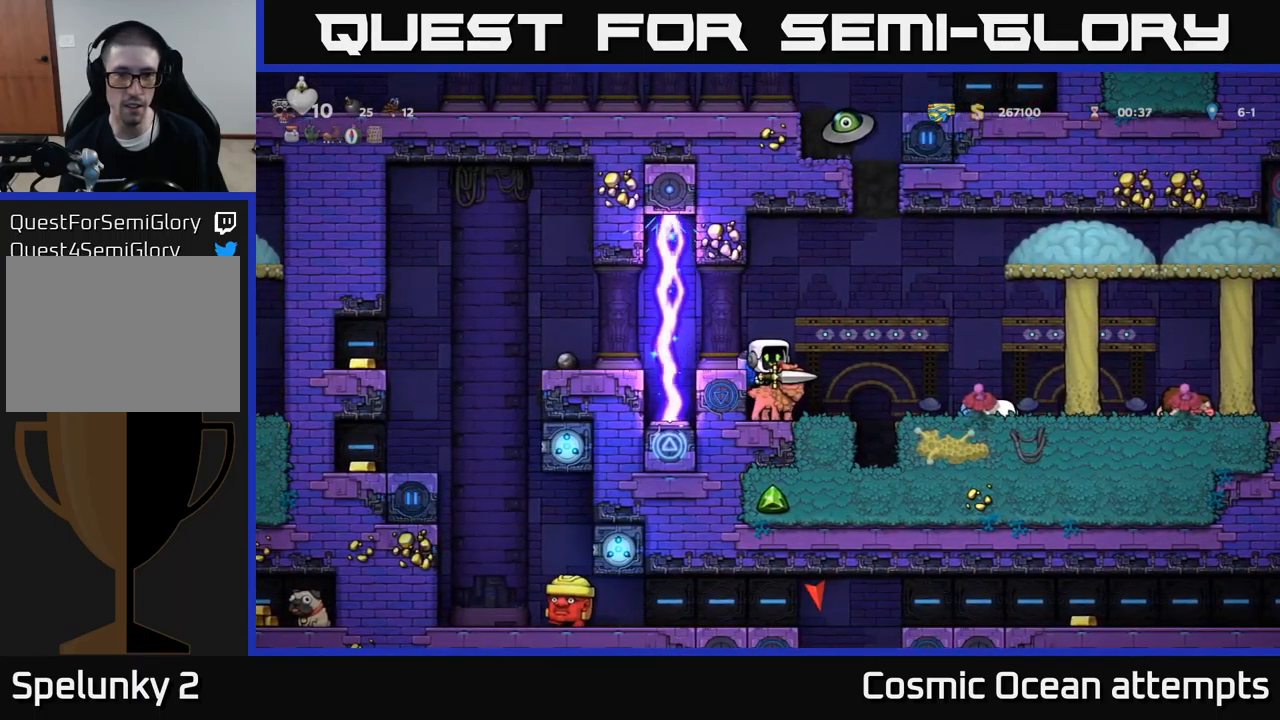
{"buttons": ["A", "DPAD_RIGHT"], "left_stick": "center", "events": [[333, "DPAD_RIGHT", "down"], [467, "A", "down"]]}
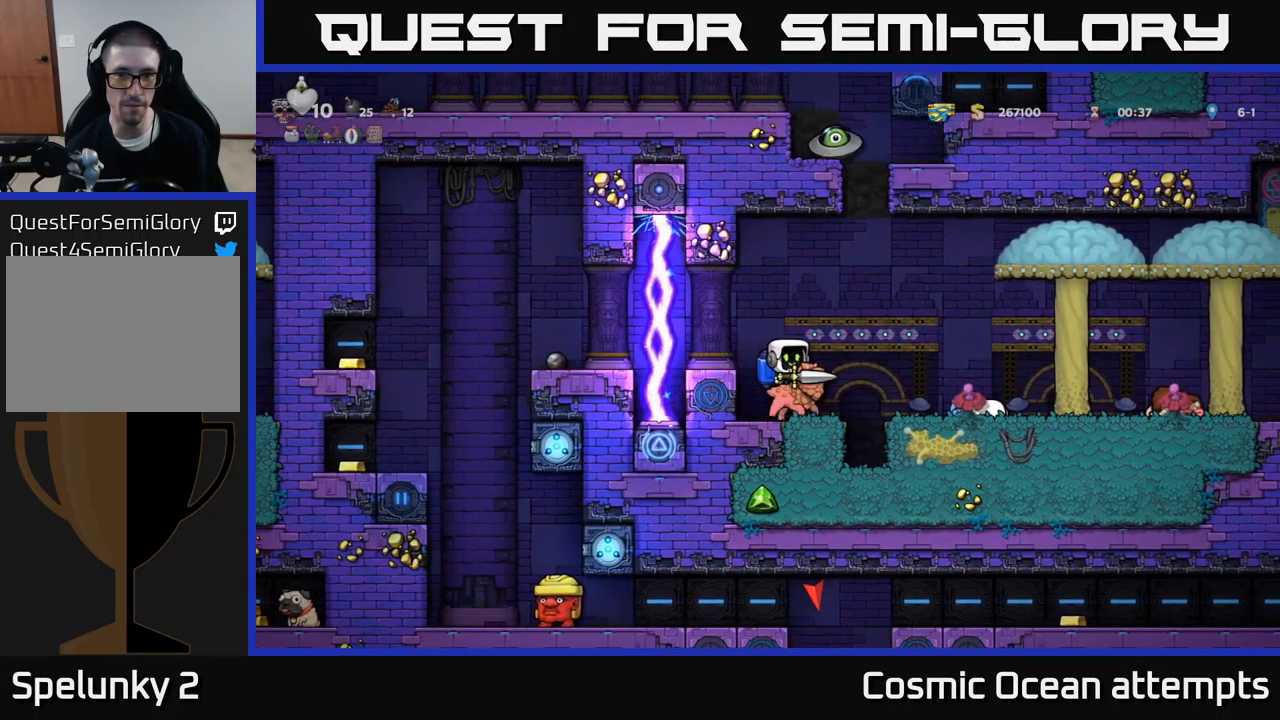
{"buttons": [], "left_stick": "center", "events": [[83, "A", "up"], [367, "DPAD_RIGHT", "up"]]}
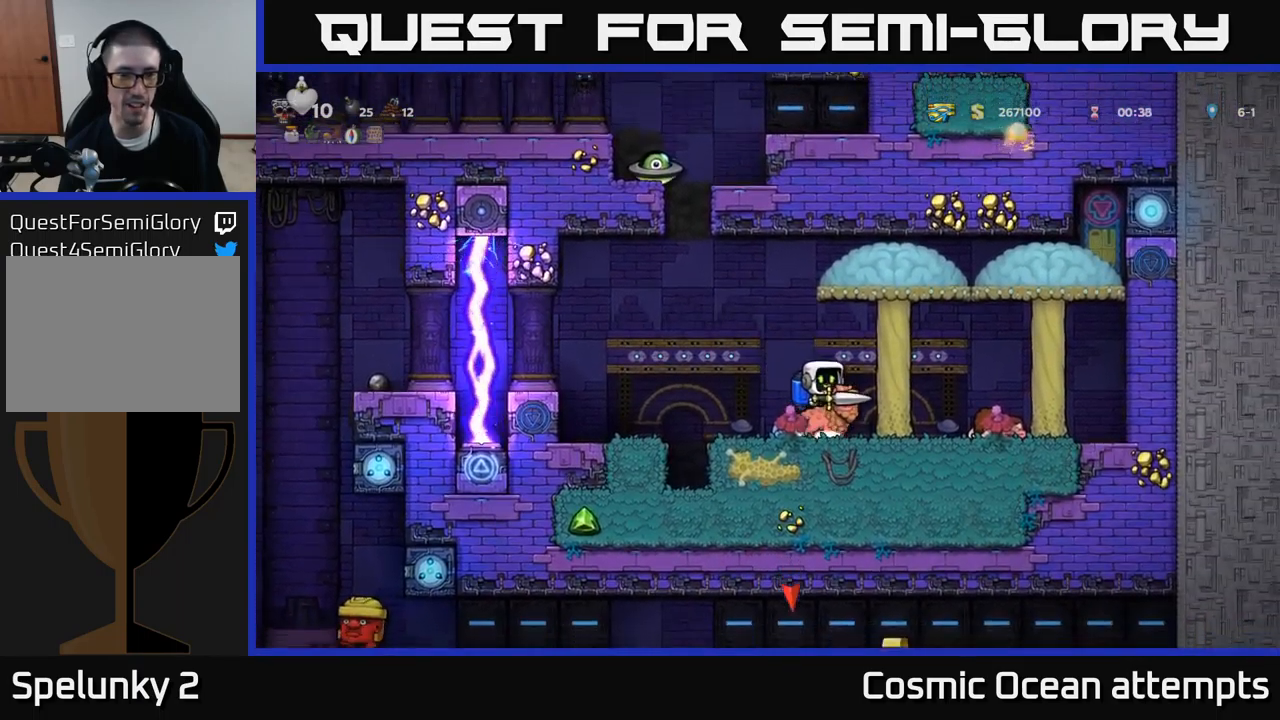
{"buttons": [], "left_stick": "center", "events": []}
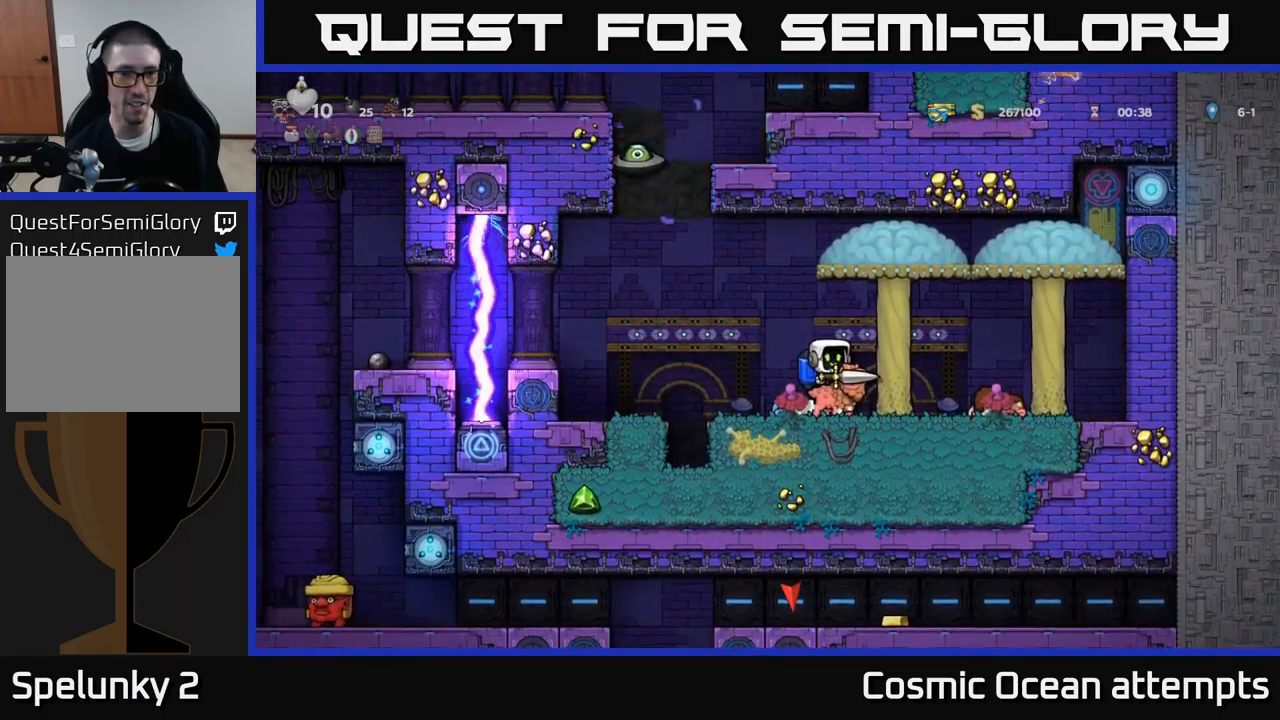
{"buttons": ["DPAD_RIGHT"], "left_stick": "center", "events": [[467, "DPAD_RIGHT", "down"]]}
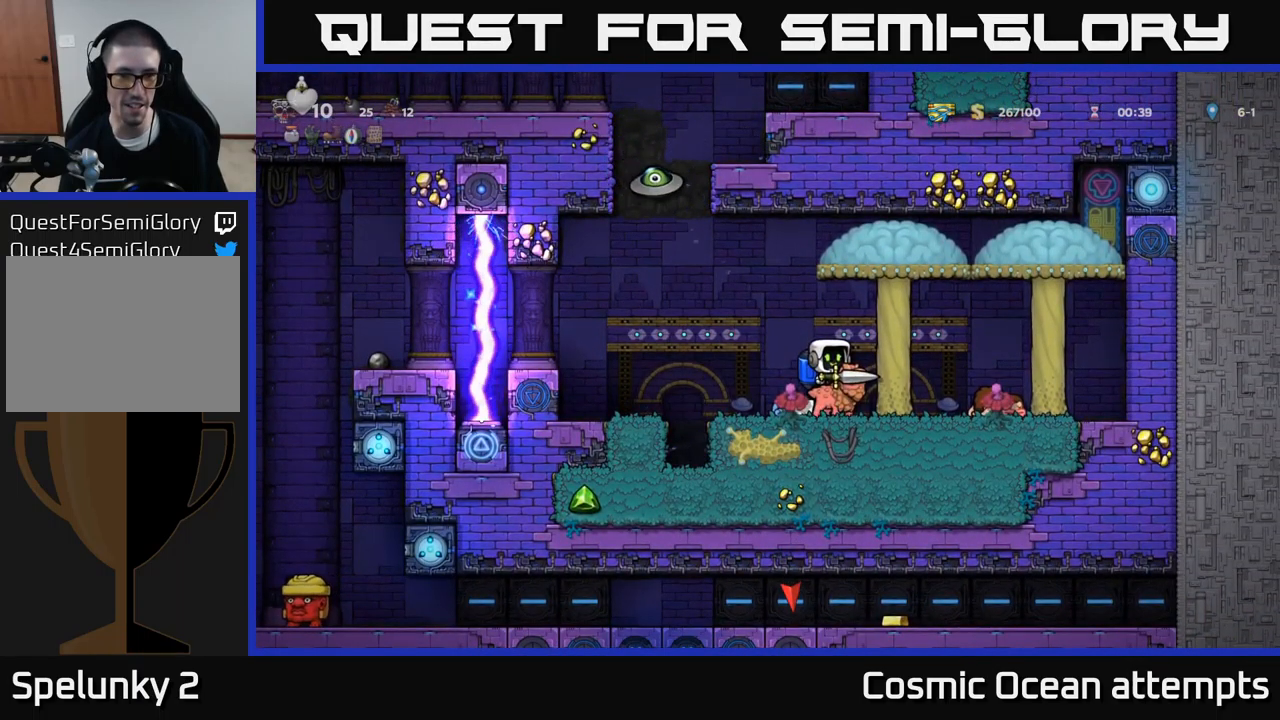
{"buttons": [], "left_stick": "center", "events": [[117, "DPAD_RIGHT", "up"]]}
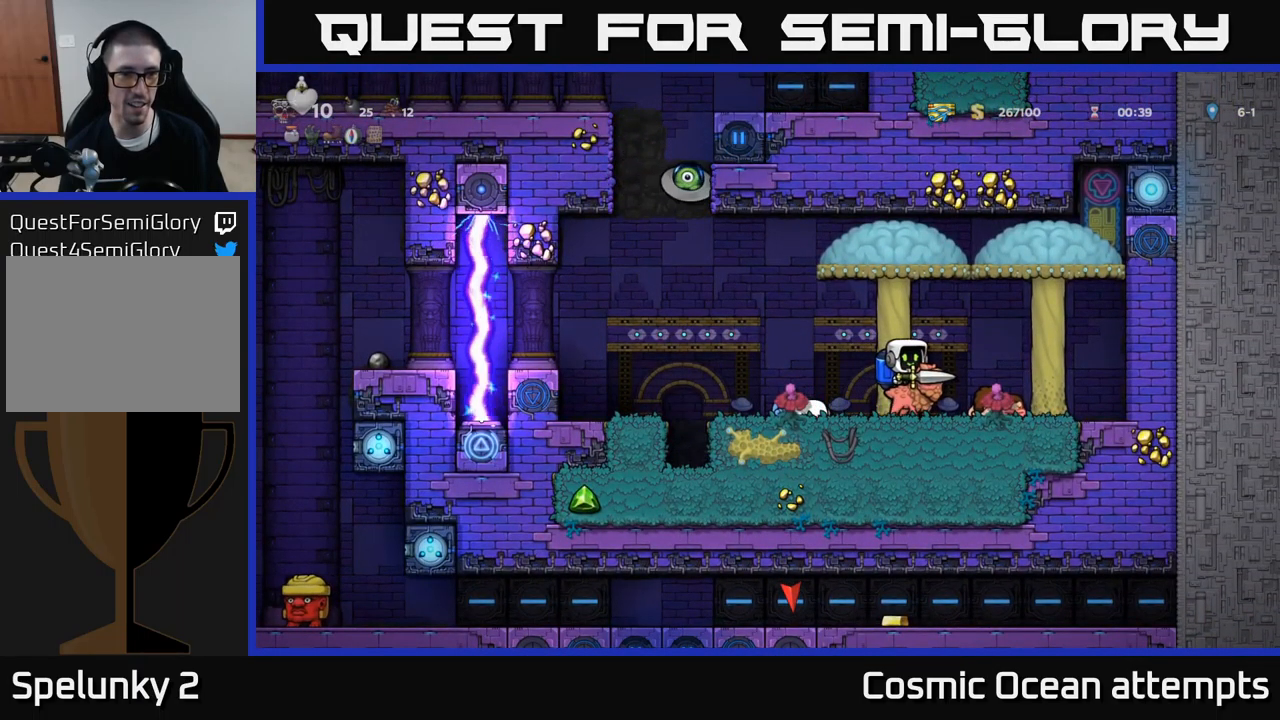
{"buttons": [], "left_stick": "center", "events": []}
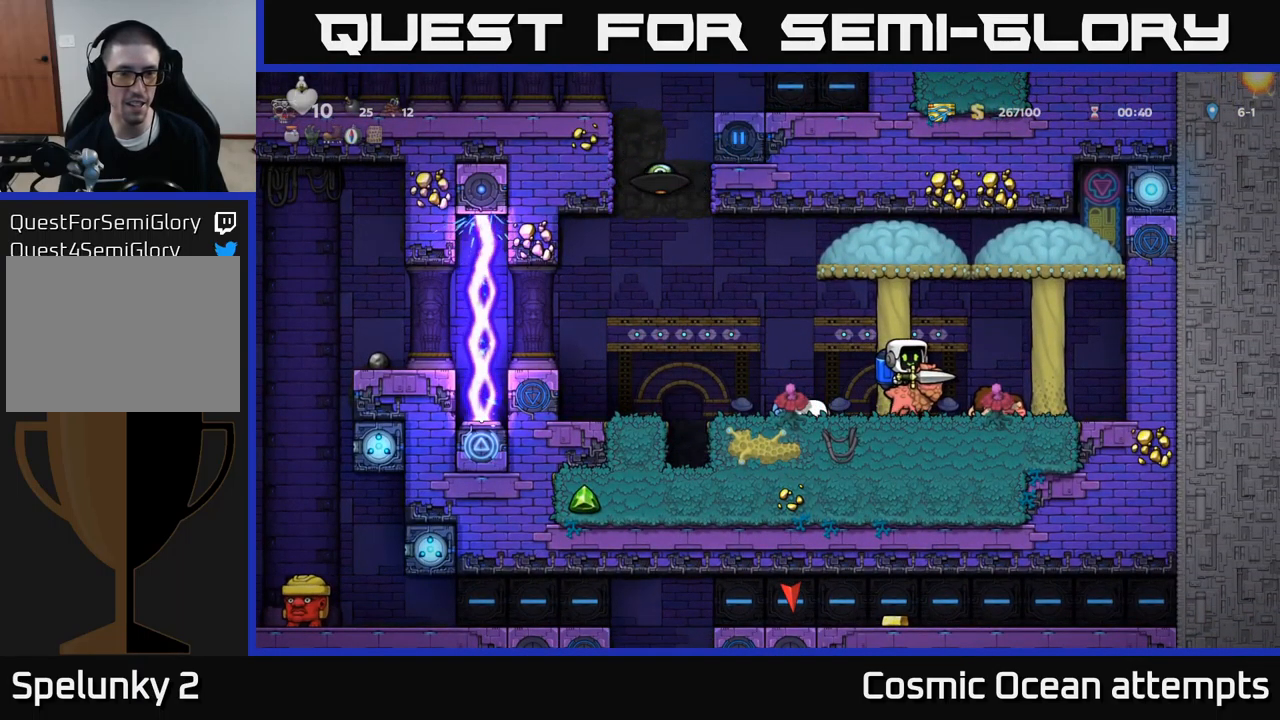
{"buttons": ["DPAD_LEFT"], "left_stick": "center", "events": [[300, "DPAD_LEFT", "down"]]}
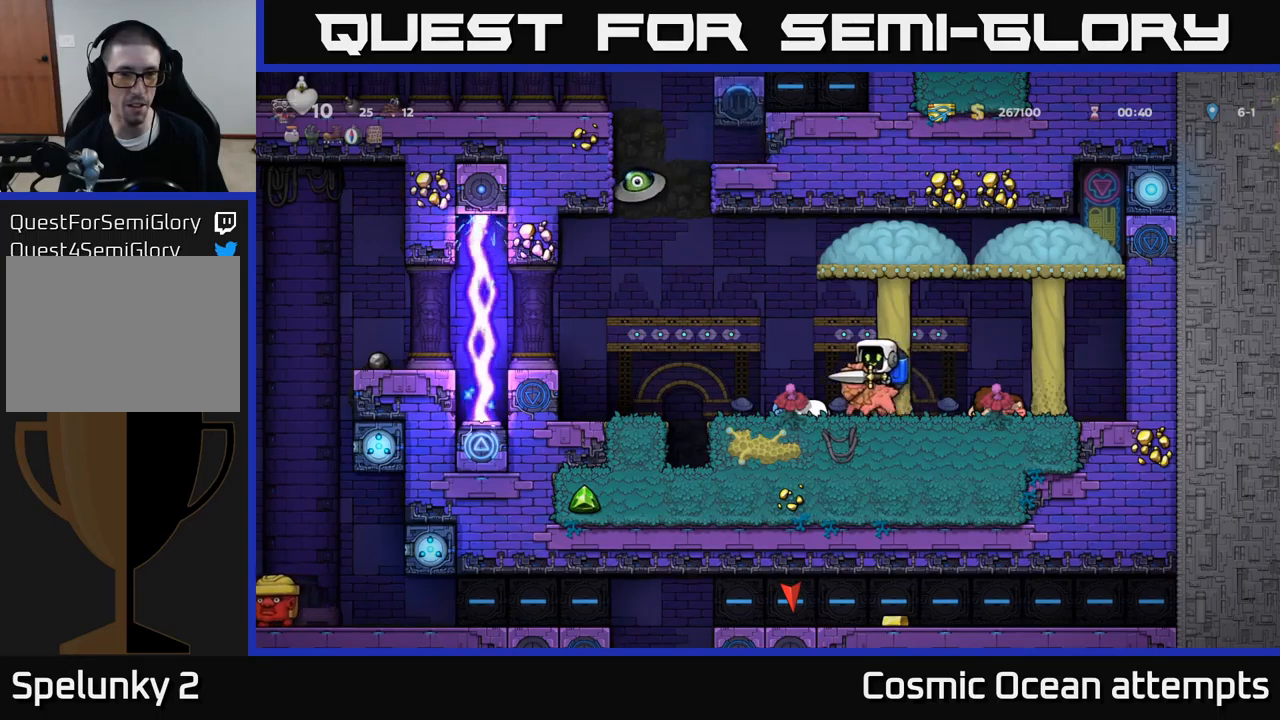
{"buttons": ["DPAD_LEFT"], "left_stick": "center", "events": [[184, "A", "down"], [250, "A", "up"]]}
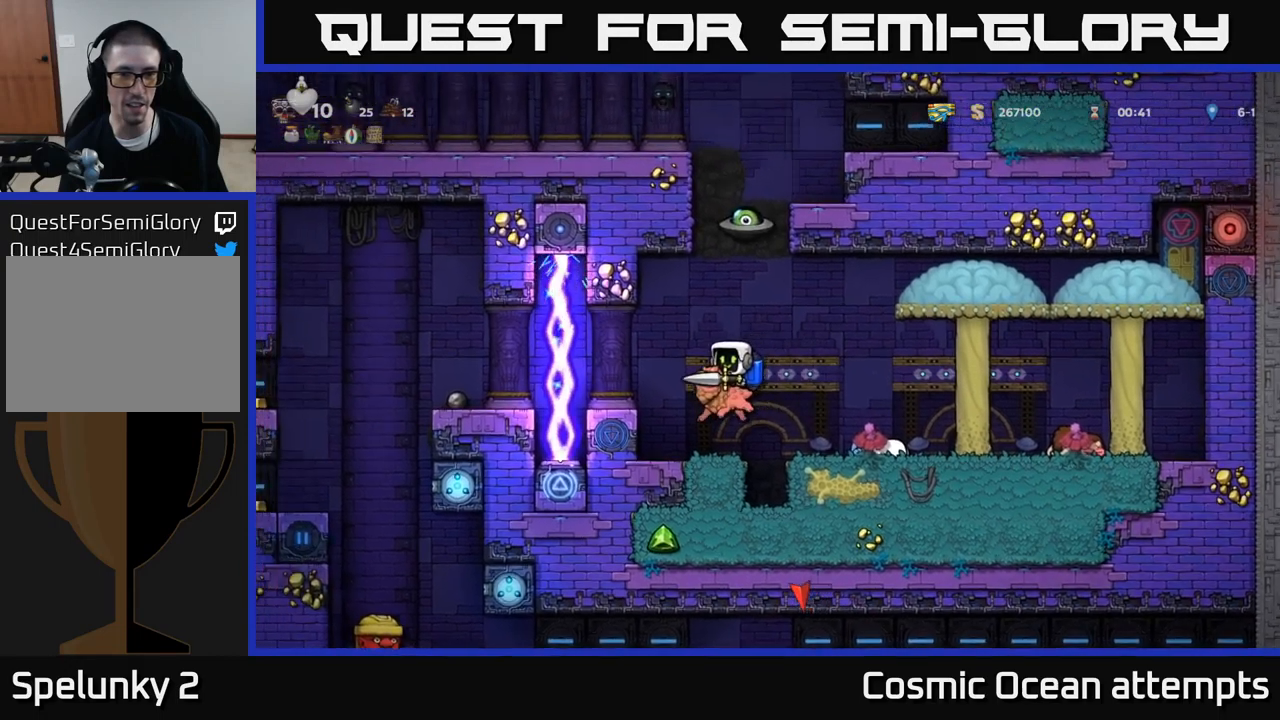
{"buttons": ["DPAD_RIGHT"], "left_stick": "center", "events": [[17, "DPAD_LEFT", "up"], [150, "DPAD_RIGHT", "down"], [250, "A", "down"], [334, "A", "up"]]}
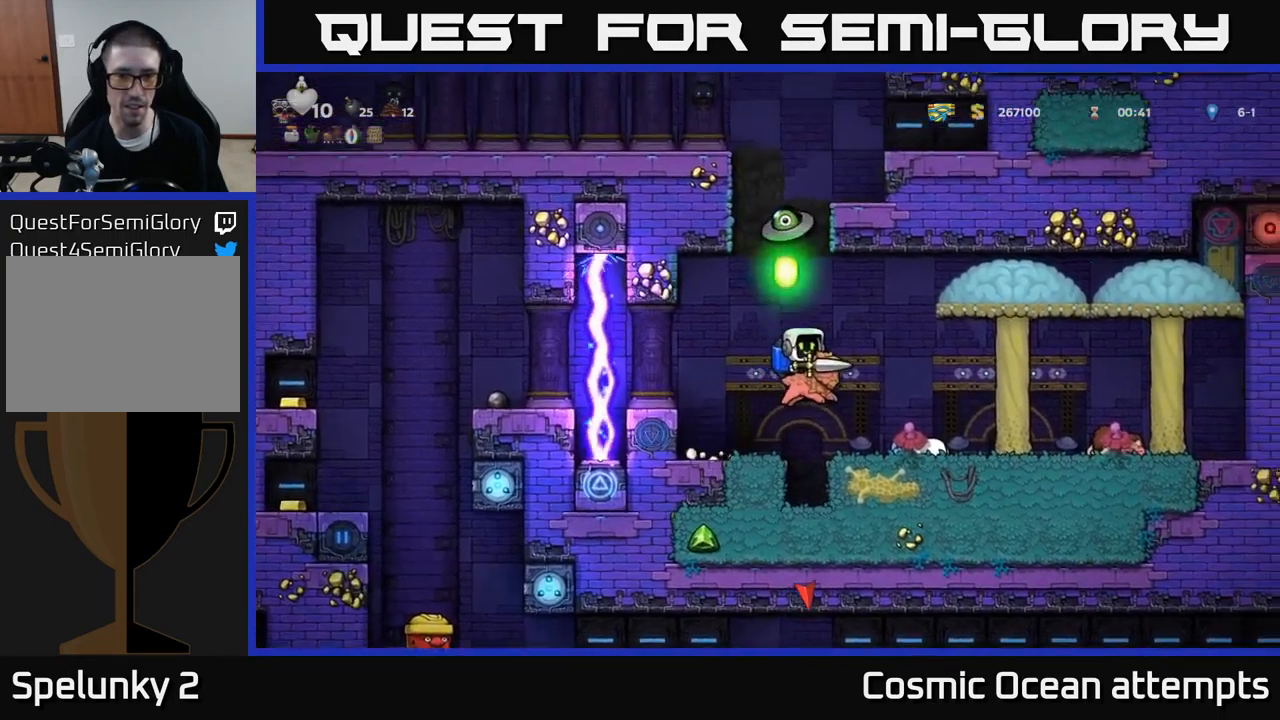
{"buttons": [], "left_stick": "center", "events": [[234, "DPAD_RIGHT", "up"]]}